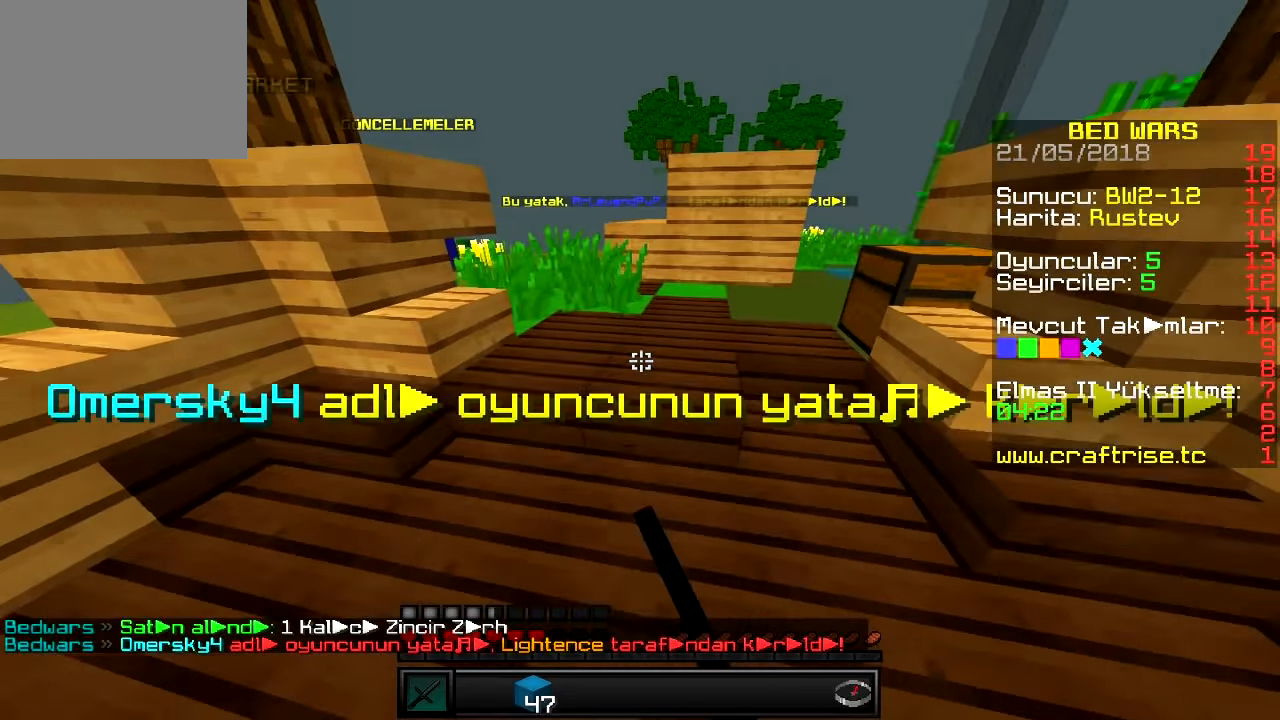
Gameplay with keyboard; each line is a JSON object with the keys held at the frame after it. "events" lists presses ("down") and releases ("up") of "a", "d", "s" and "w" between this image and that frame as [ms after this image, input, new state], when the widget could be followed in between. No other keys are recorded. Mouse input is not recorded.
{"keys": ["w"], "events": []}
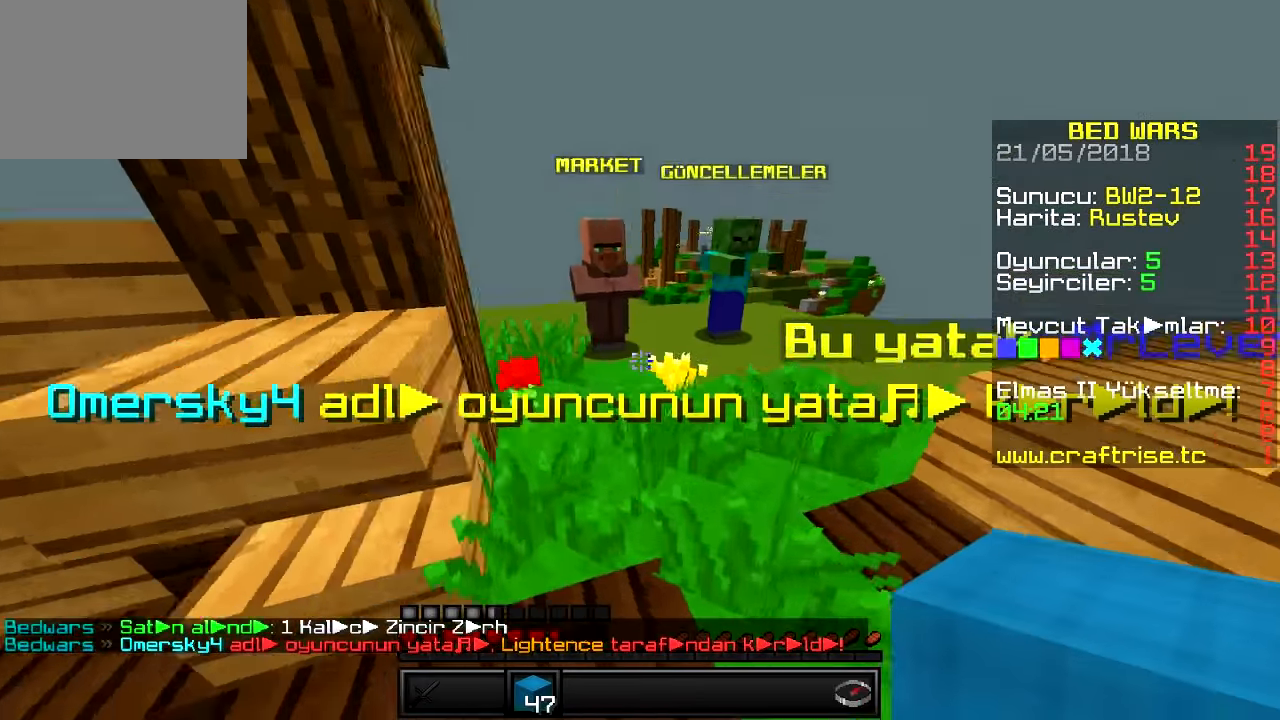
{"keys": ["w"], "events": []}
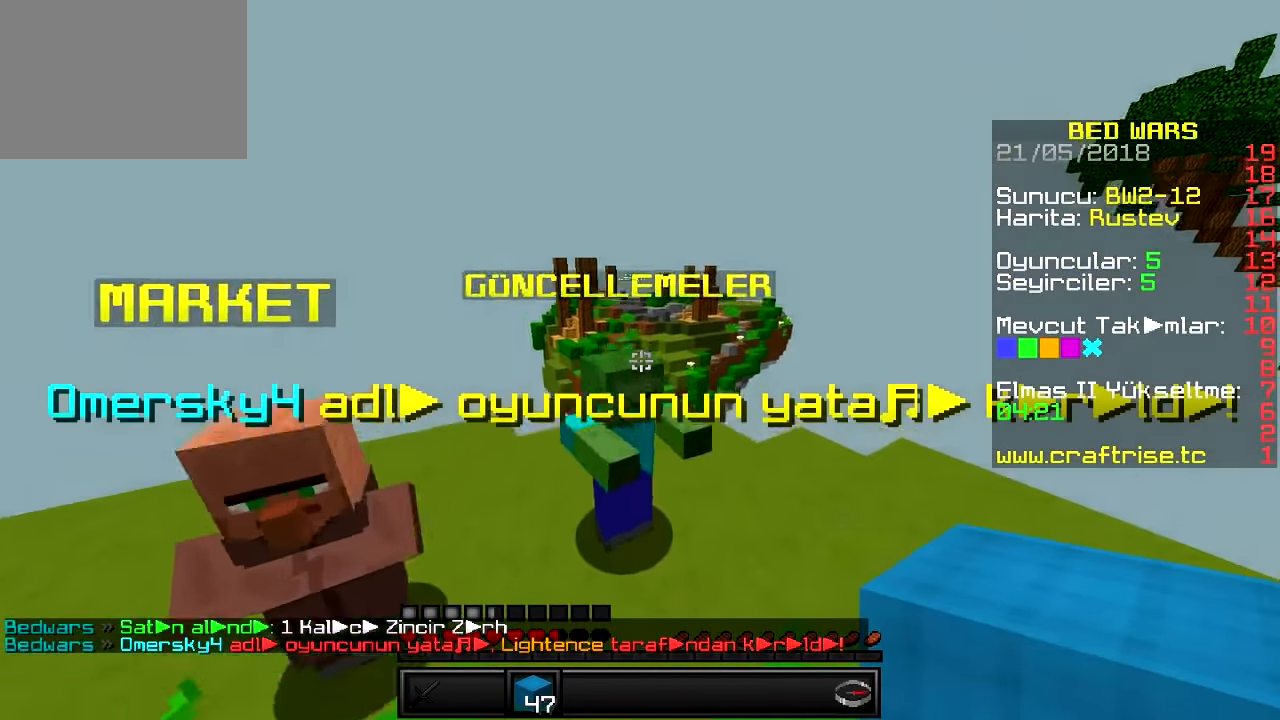
{"keys": ["w"], "events": []}
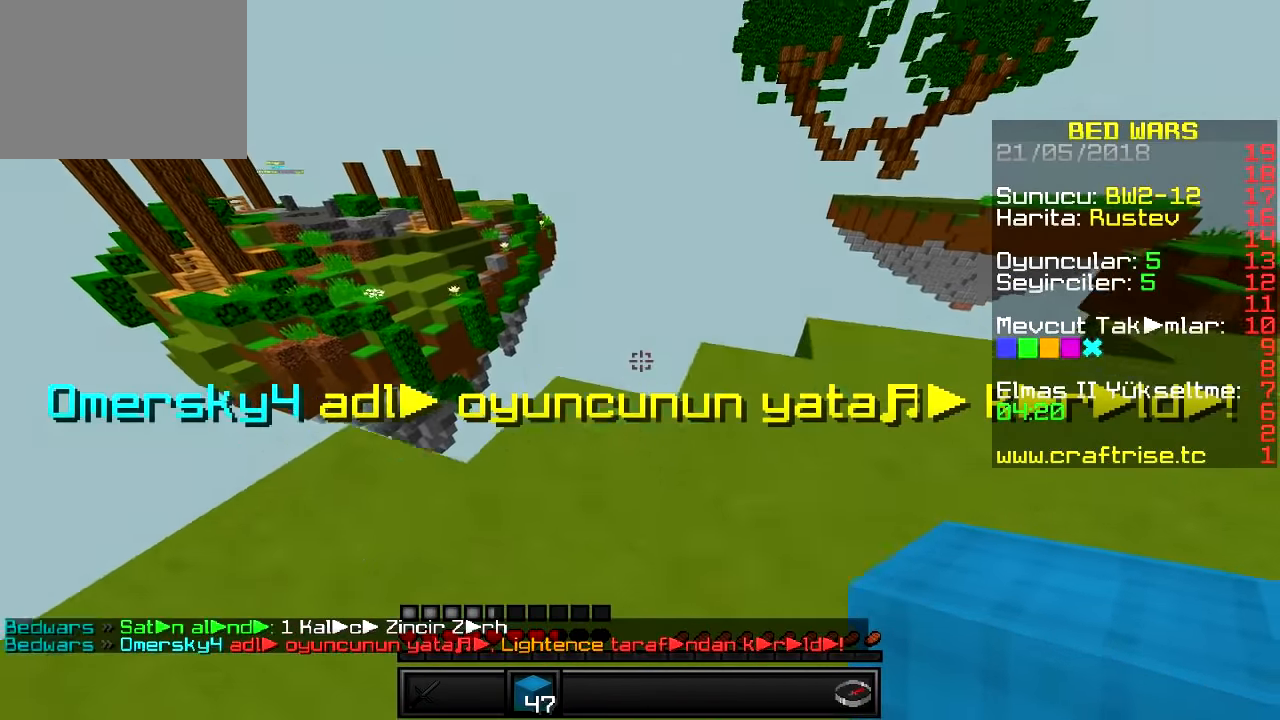
{"keys": ["a"], "events": [[134, "a", "down"], [351, "w", "up"]]}
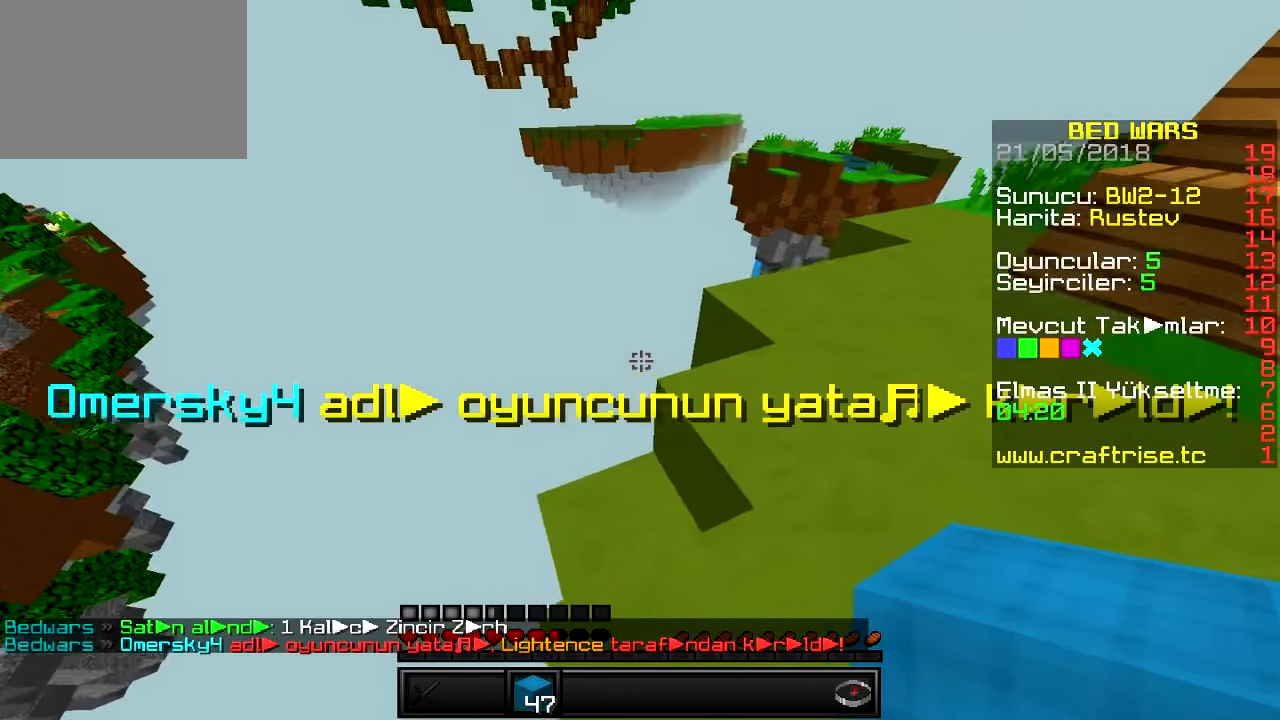
{"keys": ["s"]}
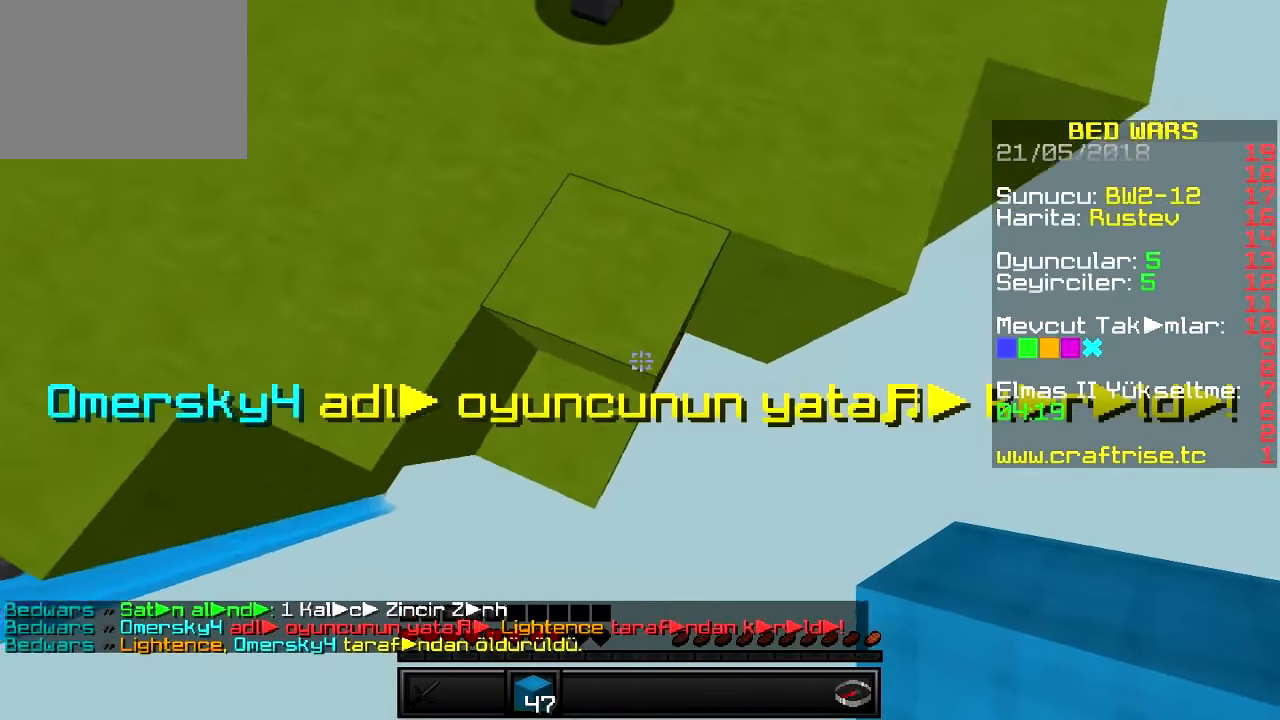
{"keys": ["s"]}
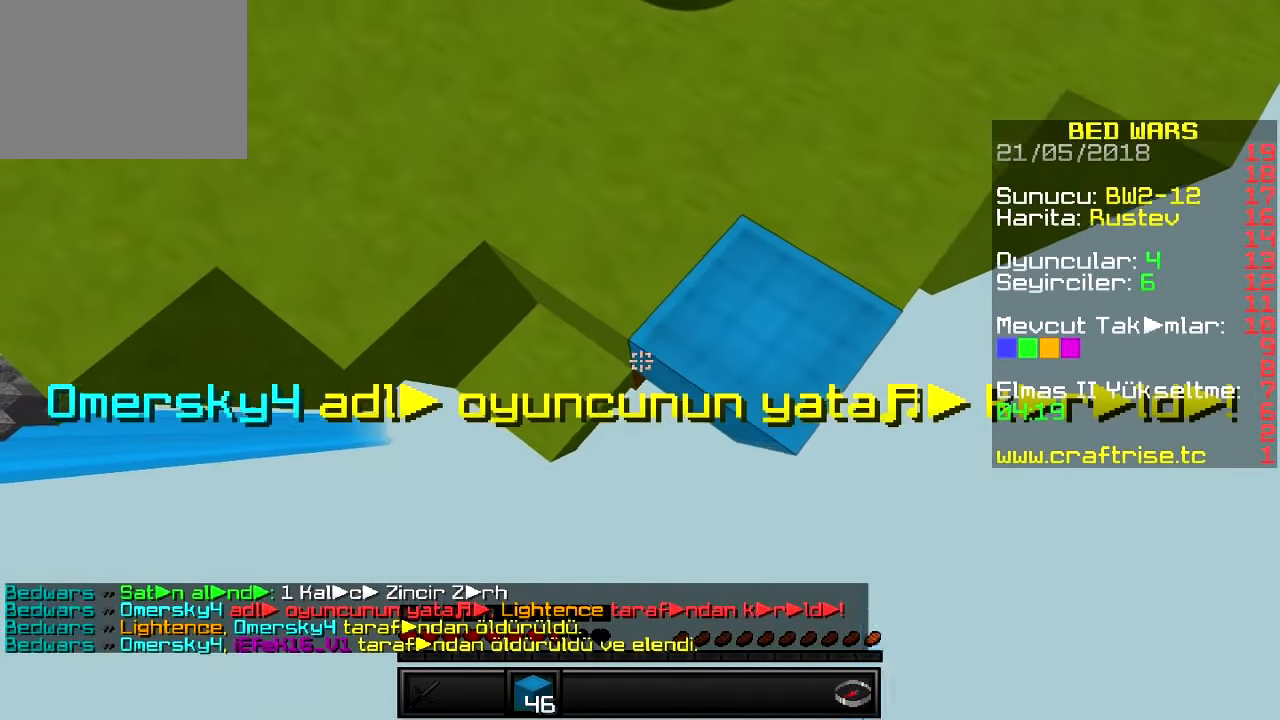
{"keys": ["s"], "events": []}
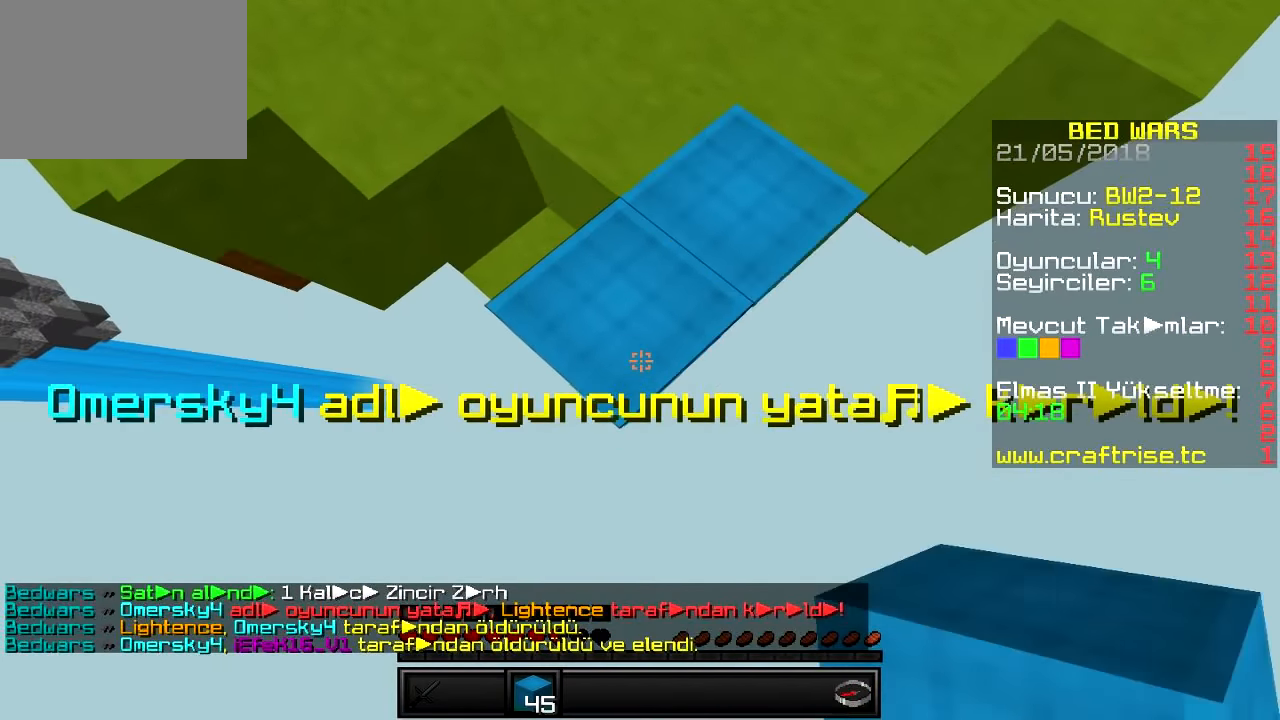
{"keys": ["s"], "events": []}
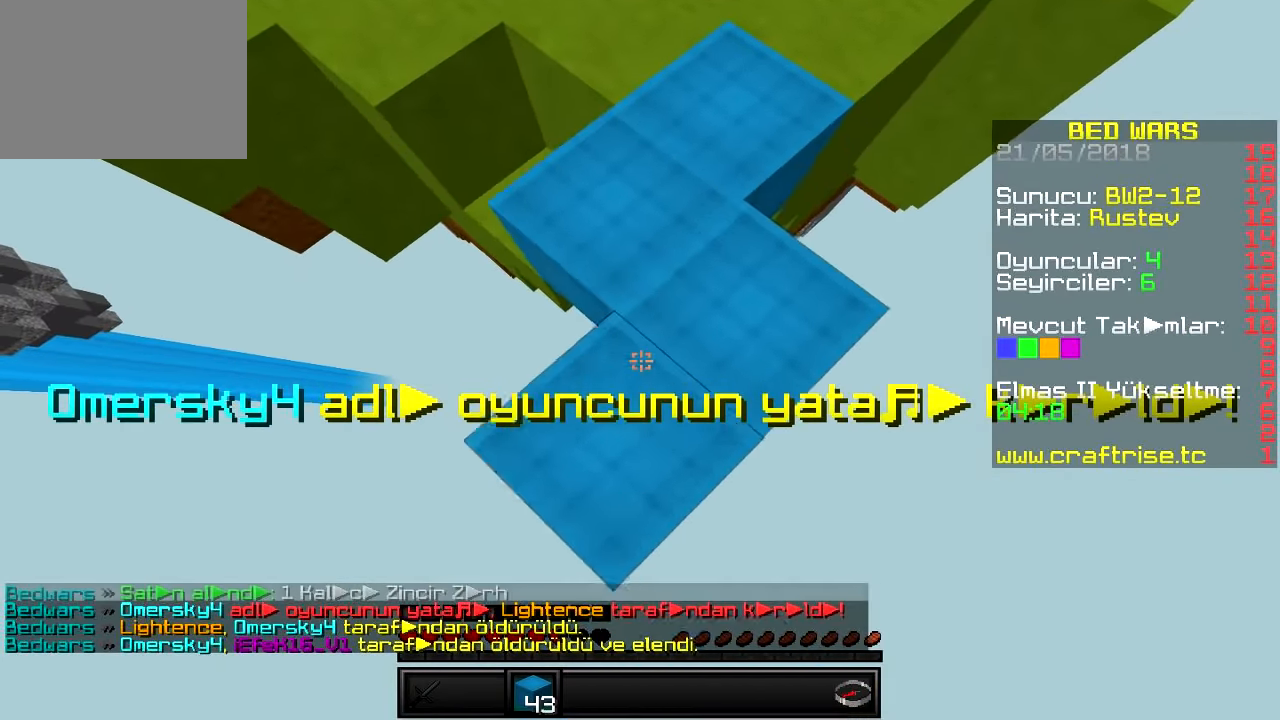
{"keys": ["s"], "events": []}
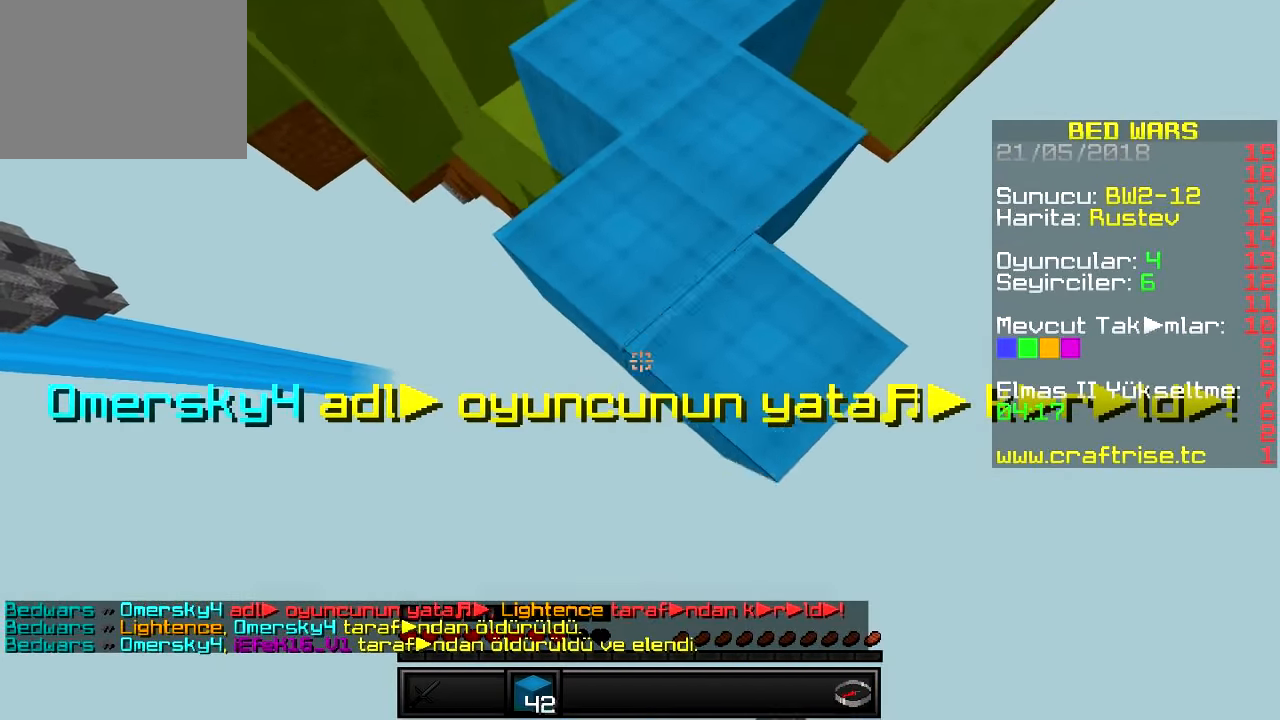
{"keys": ["s"], "events": []}
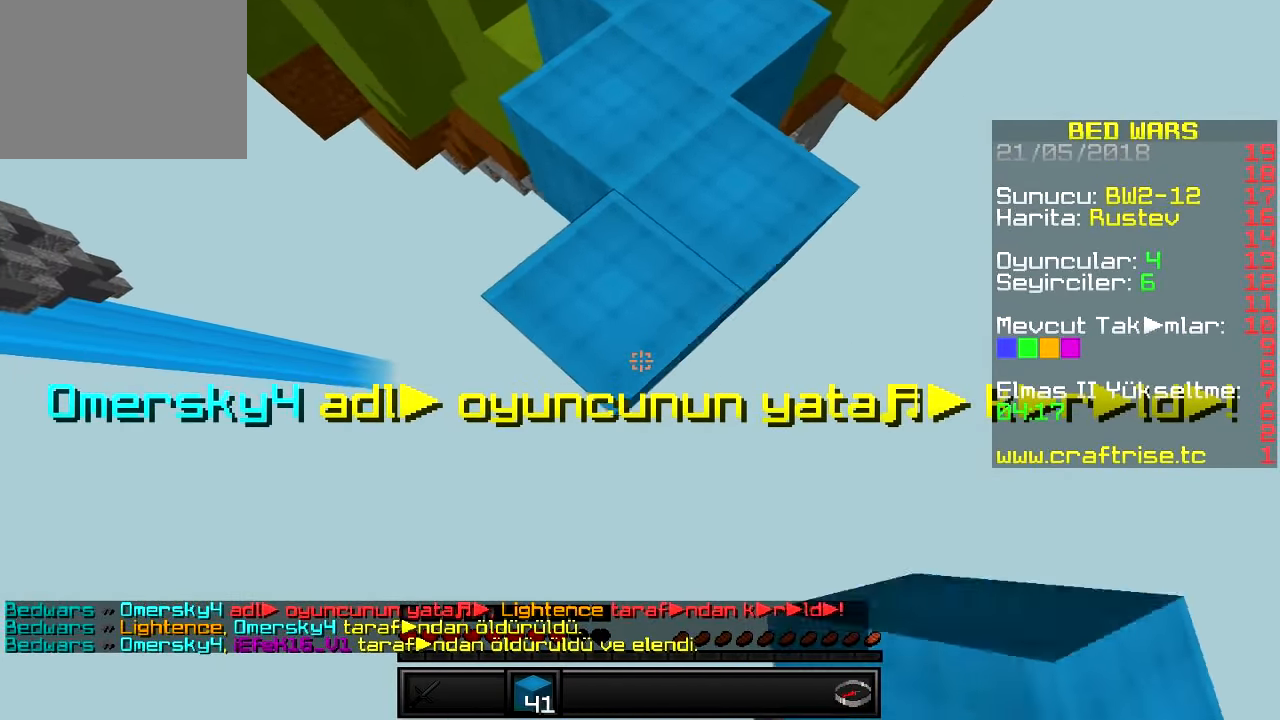
{"keys": ["s"], "events": []}
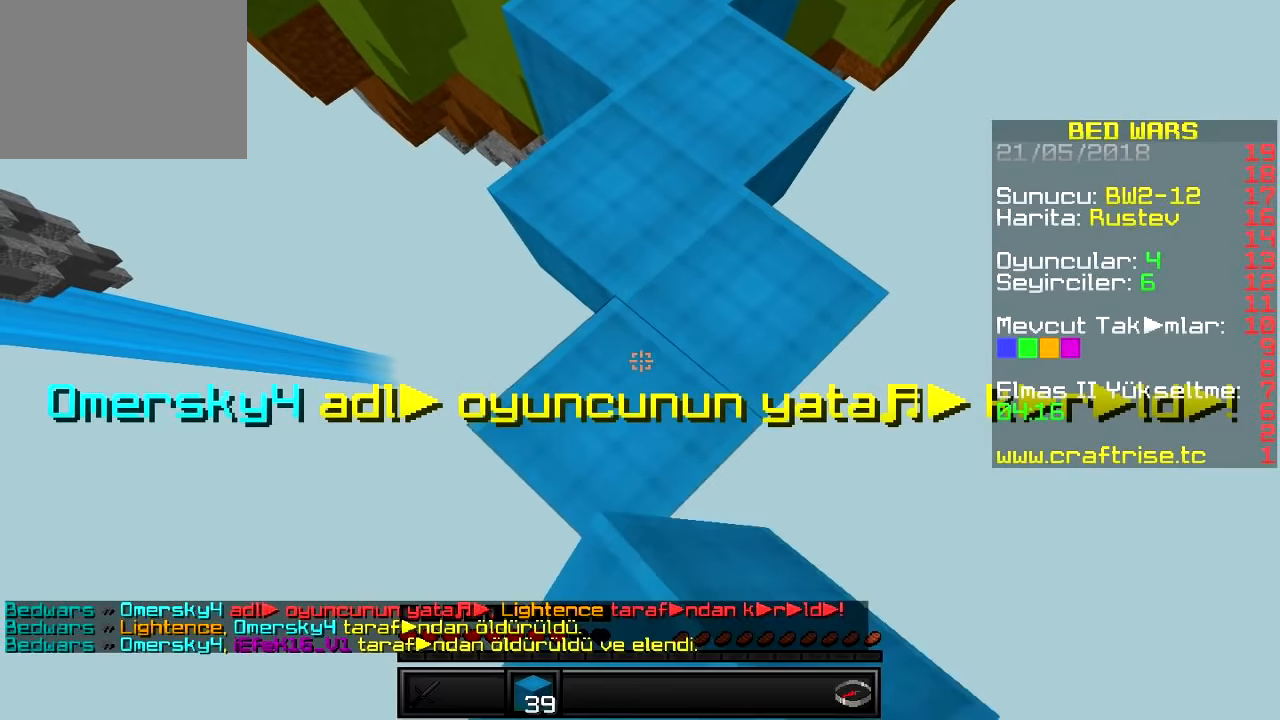
{"keys": ["s"], "events": []}
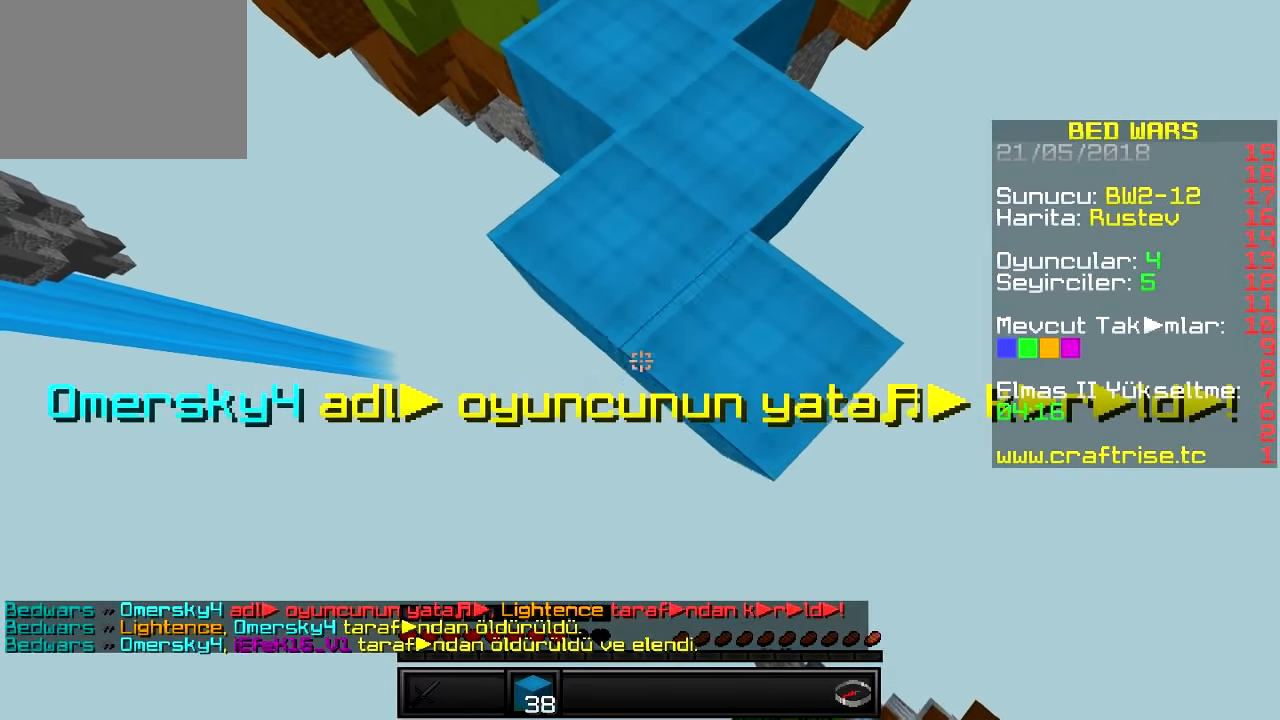
{"keys": ["s"], "events": []}
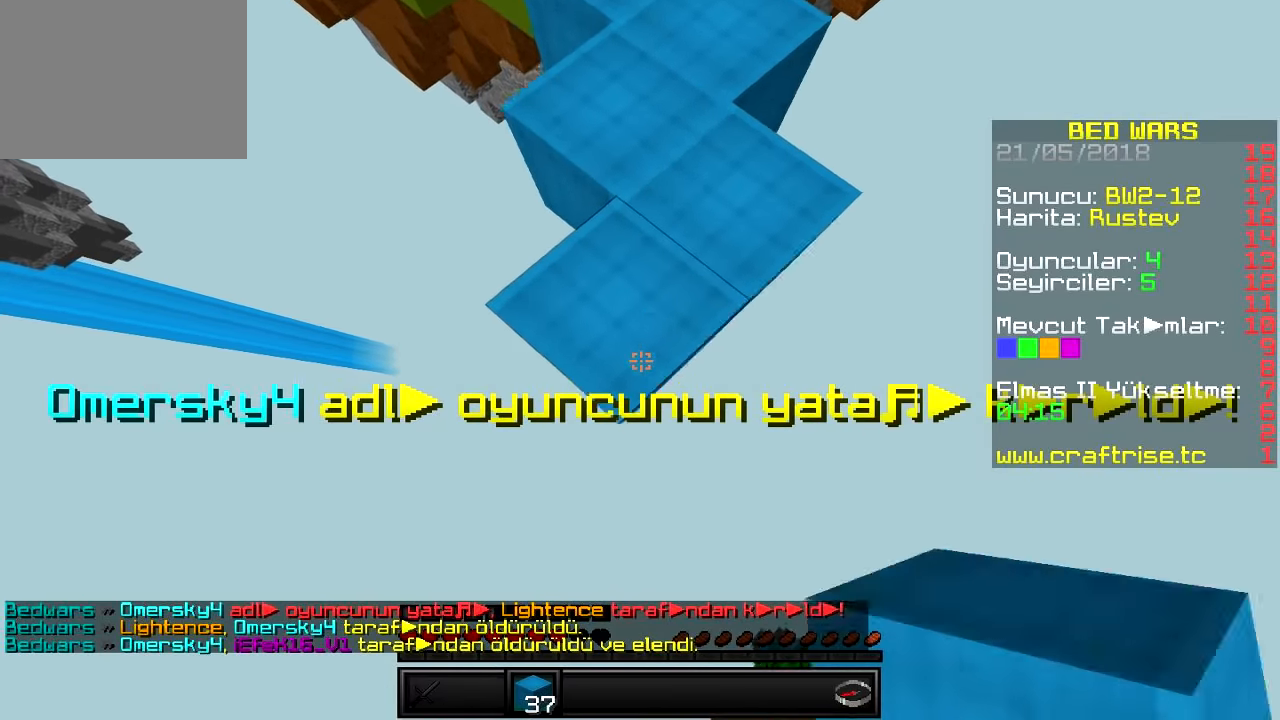
{"keys": ["s"], "events": []}
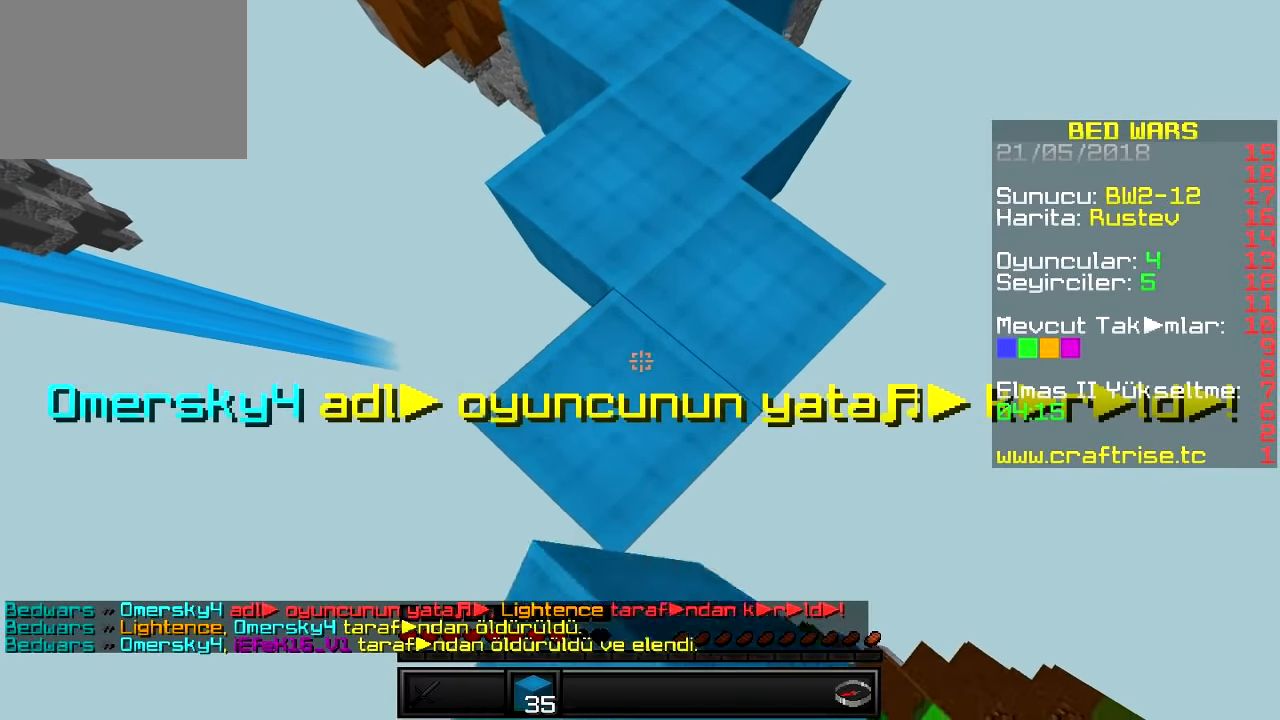
{"keys": ["s"], "events": []}
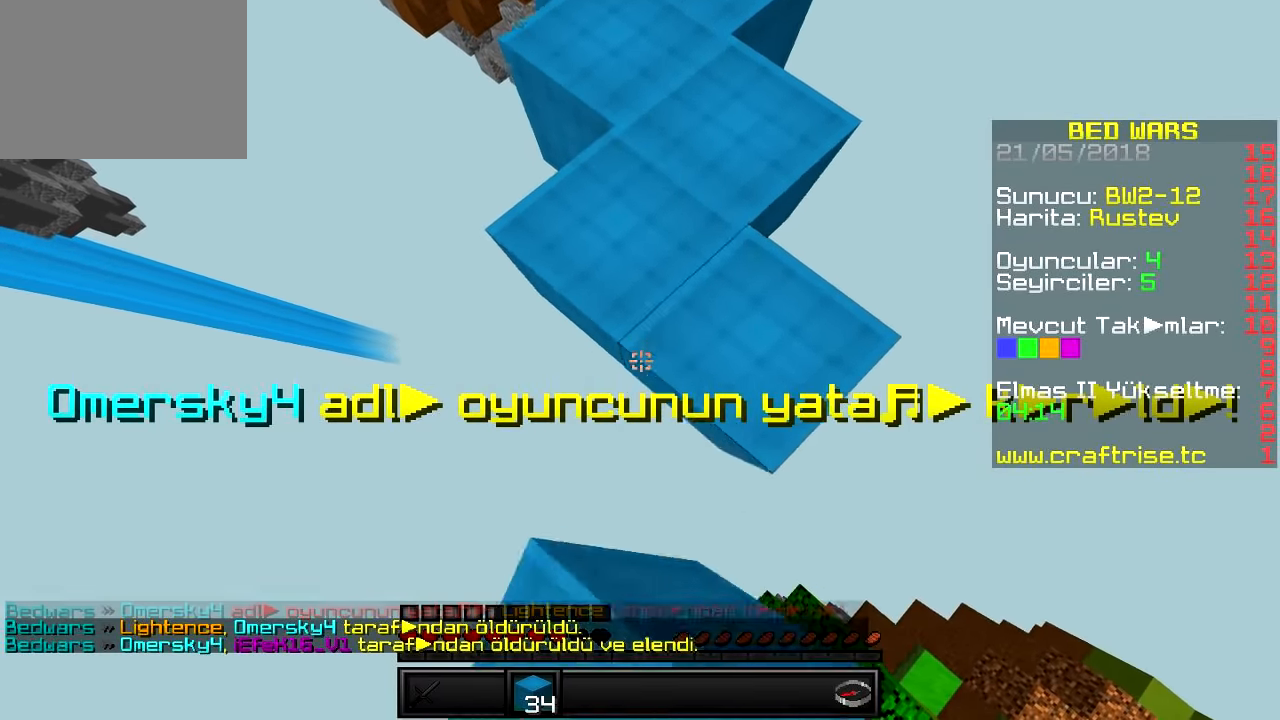
{"keys": ["s"], "events": []}
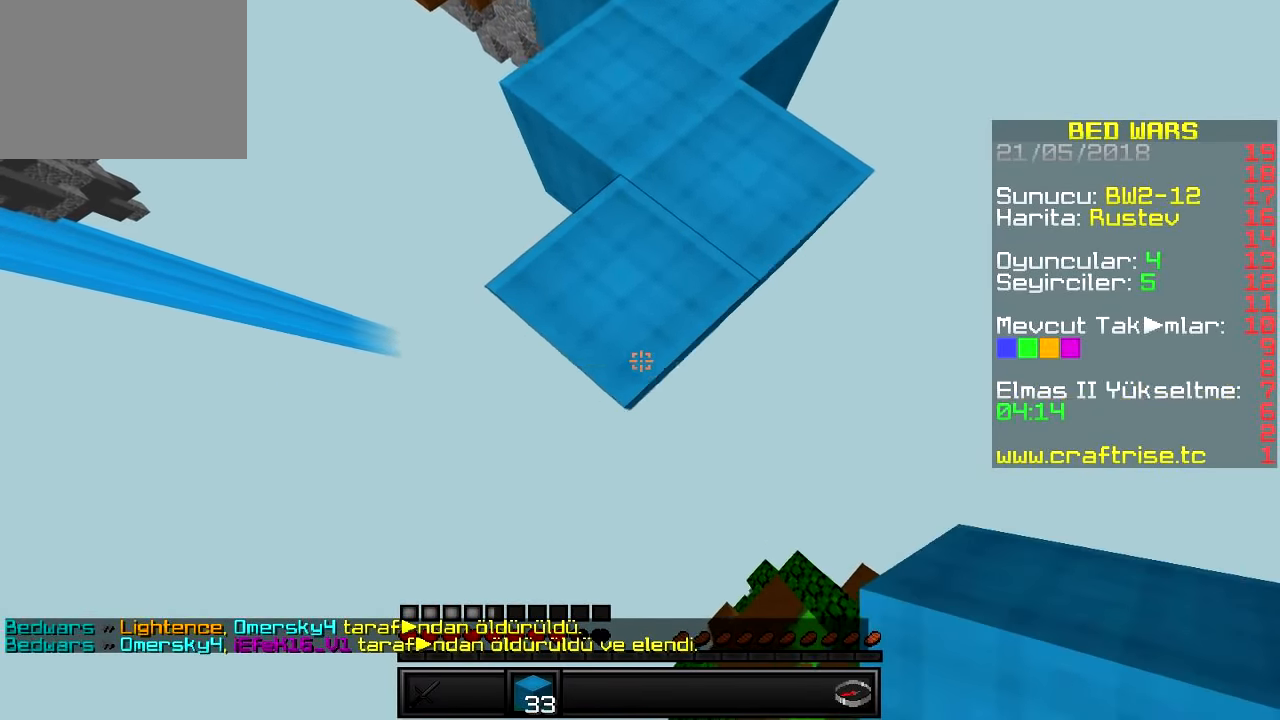
{"keys": ["s"], "events": []}
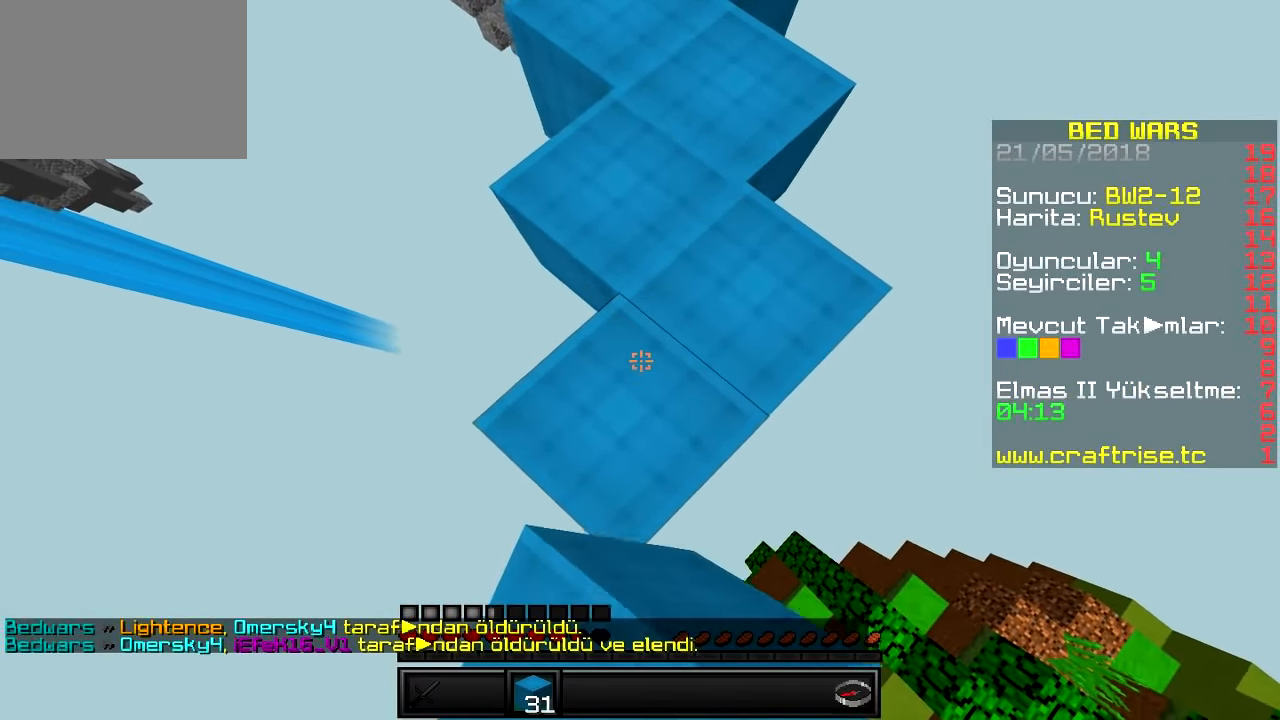
{"keys": ["s"], "events": []}
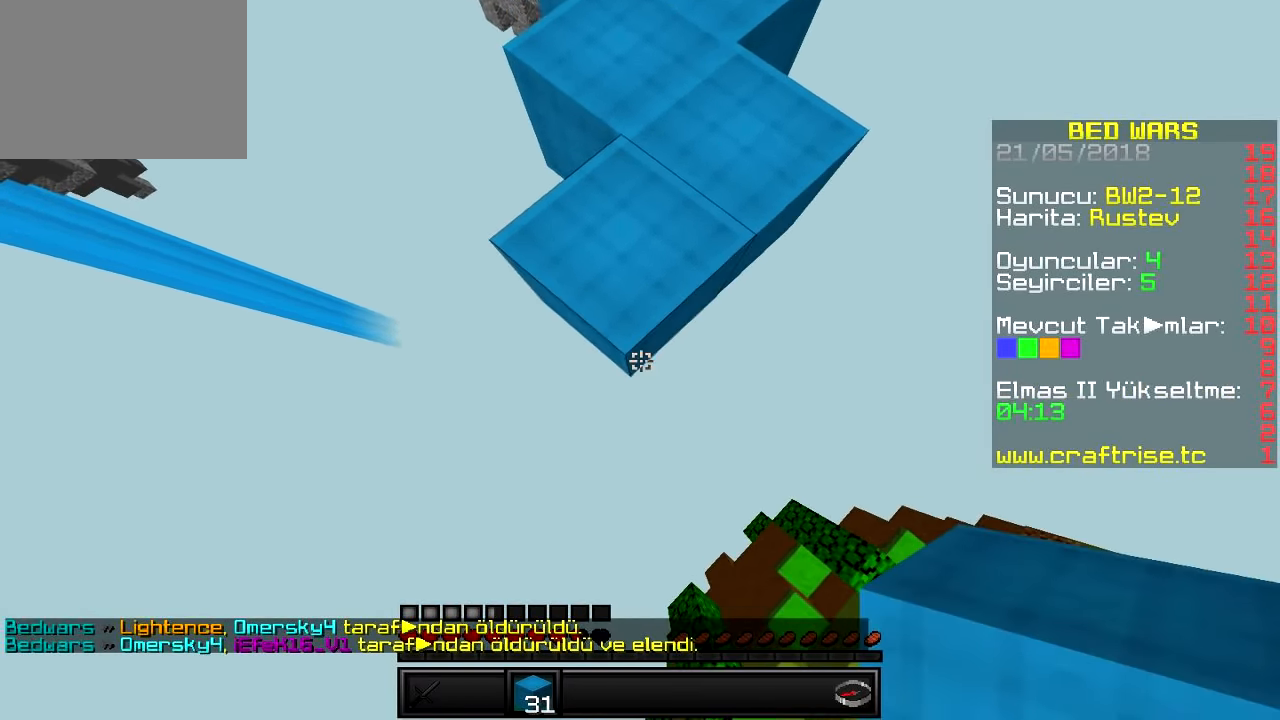
{"keys": [], "events": [[317, "s", "up"]]}
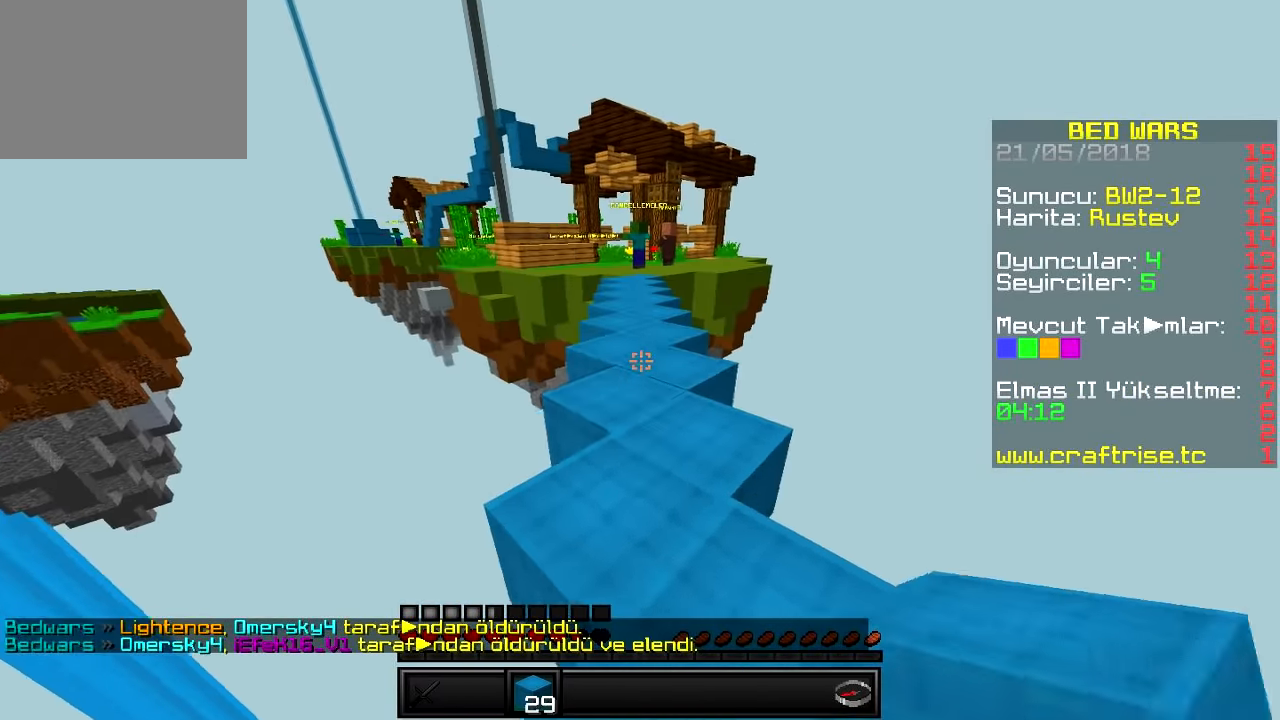
{"keys": ["w"], "events": [[83, "w", "down"]]}
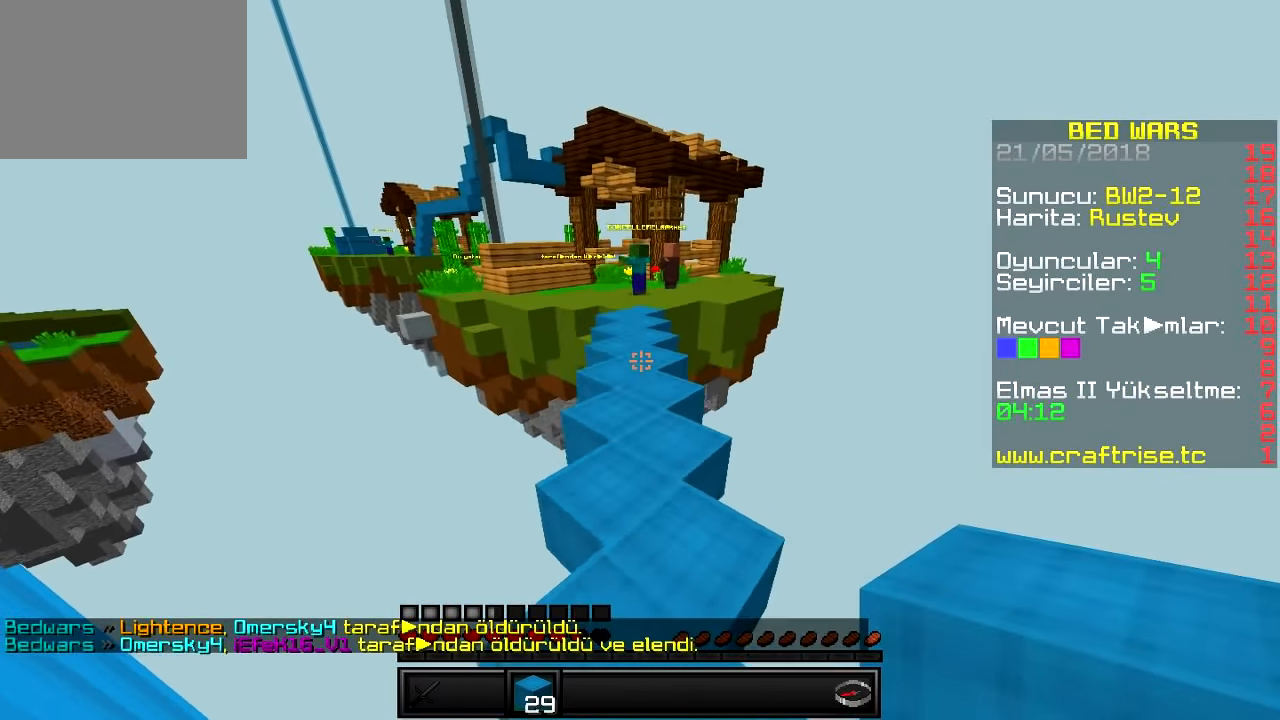
{"keys": ["w"], "events": []}
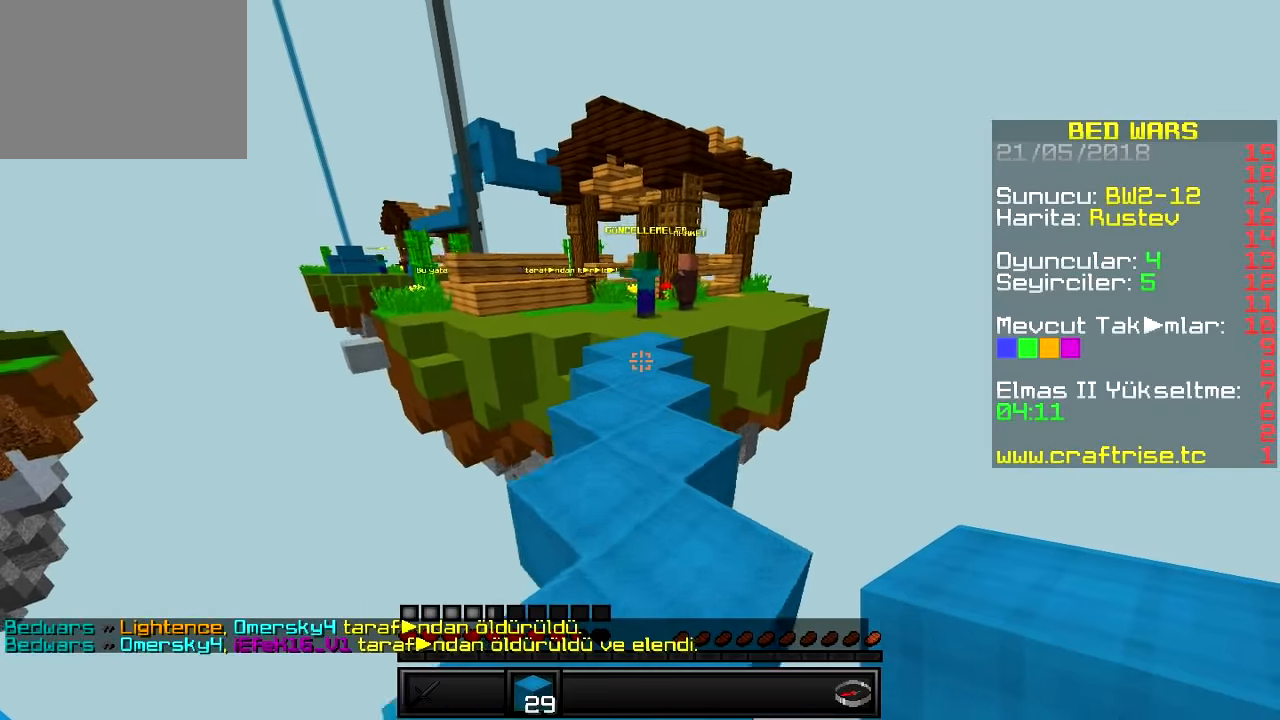
{"keys": ["w"], "events": []}
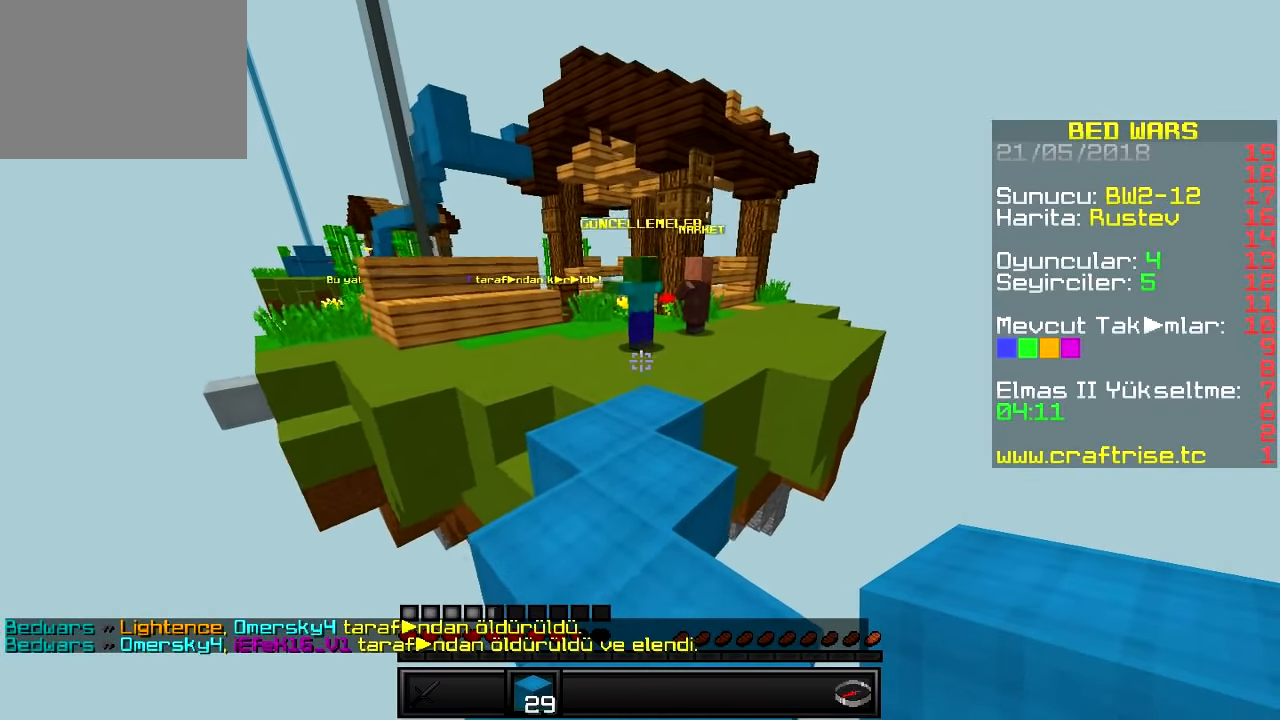
{"keys": ["w"], "events": []}
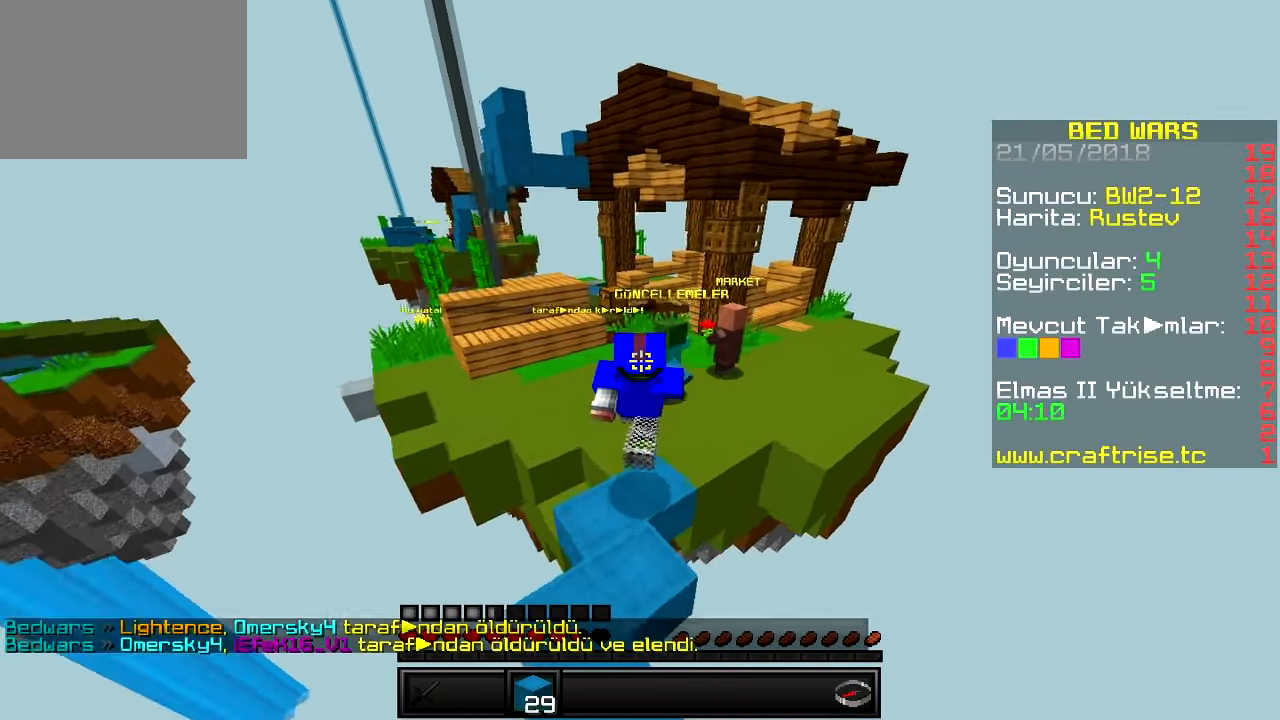
{"keys": ["w"], "events": []}
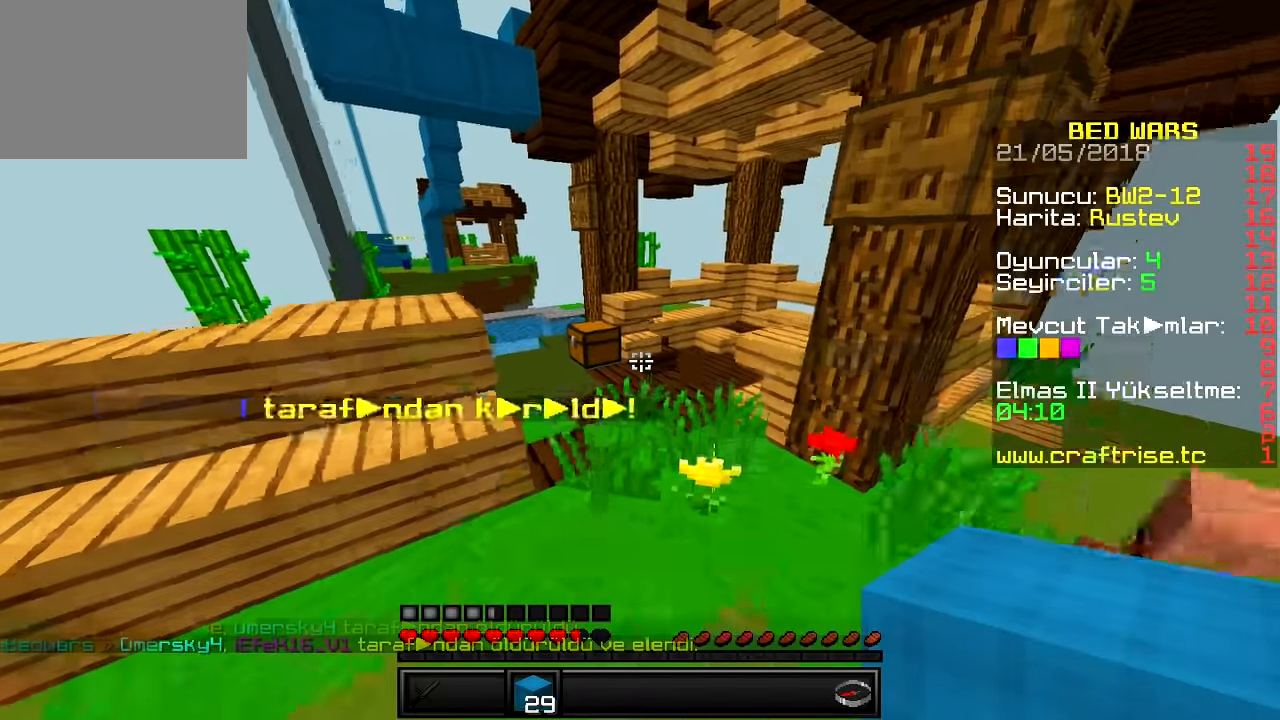
{"keys": ["w"], "events": []}
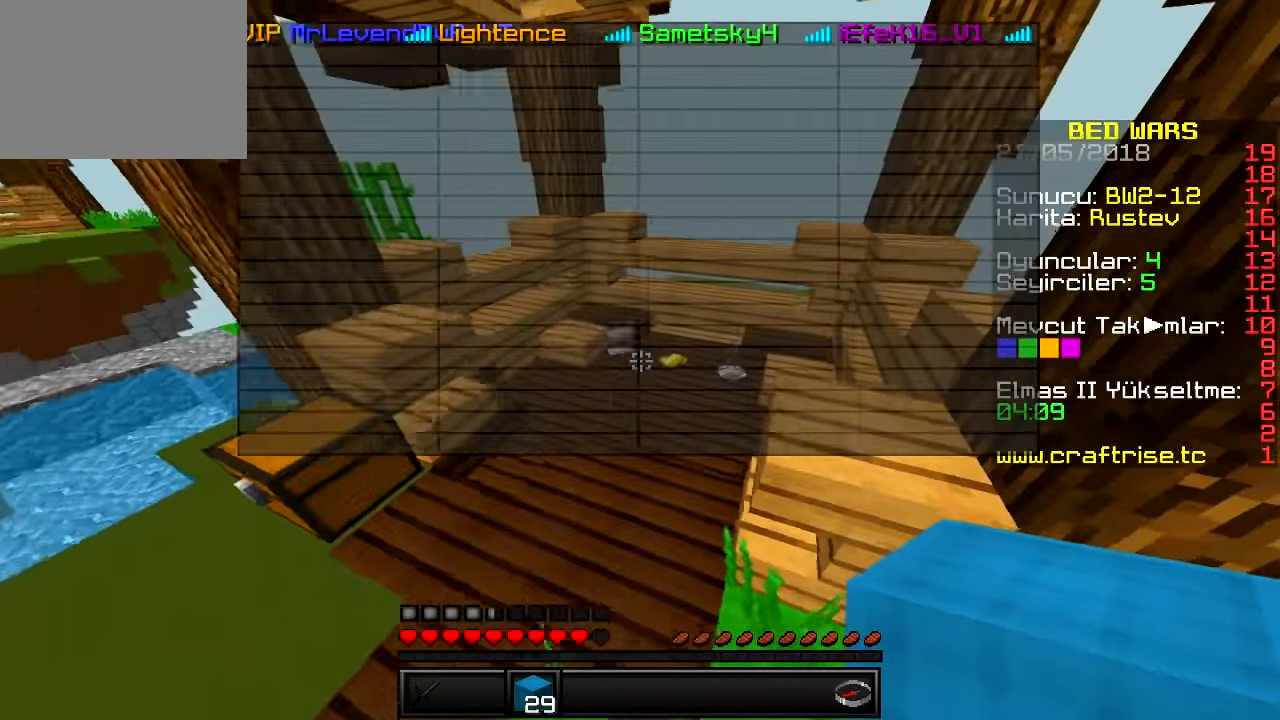
{"keys": ["d", "w"], "events": [[300, "d", "down"]]}
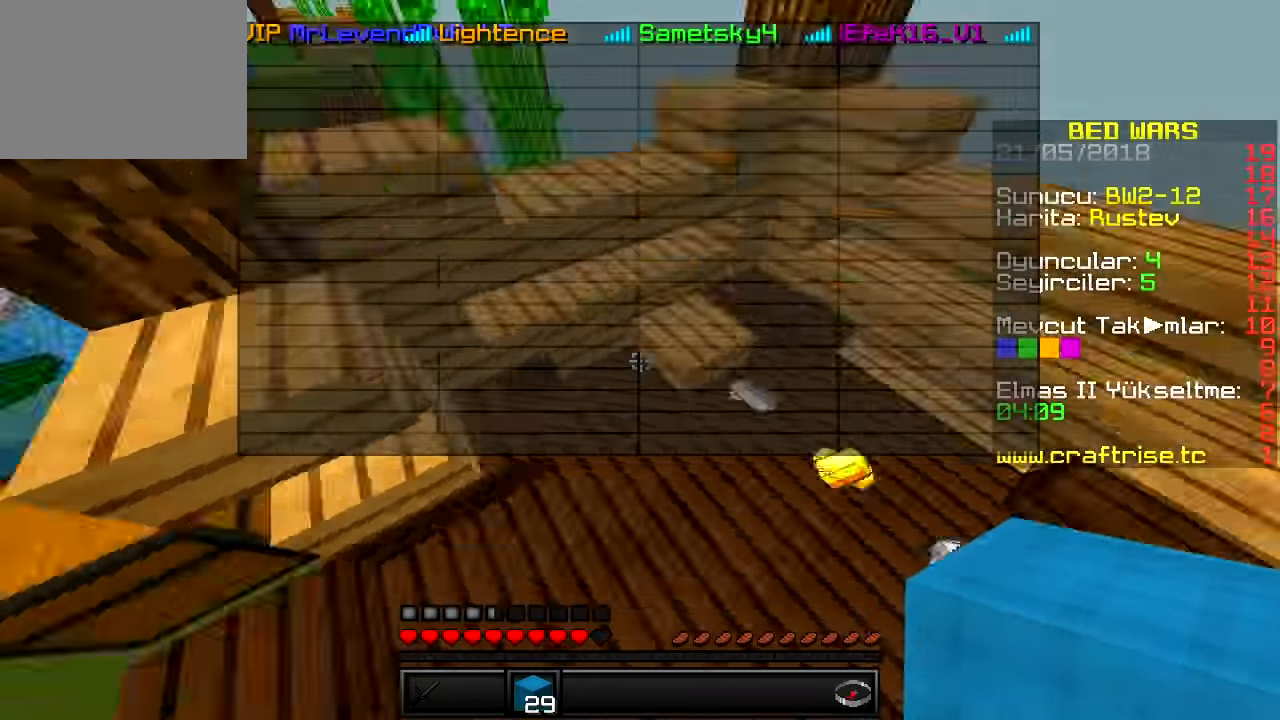
{"keys": [], "events": [[234, "w", "up"], [401, "d", "up"]]}